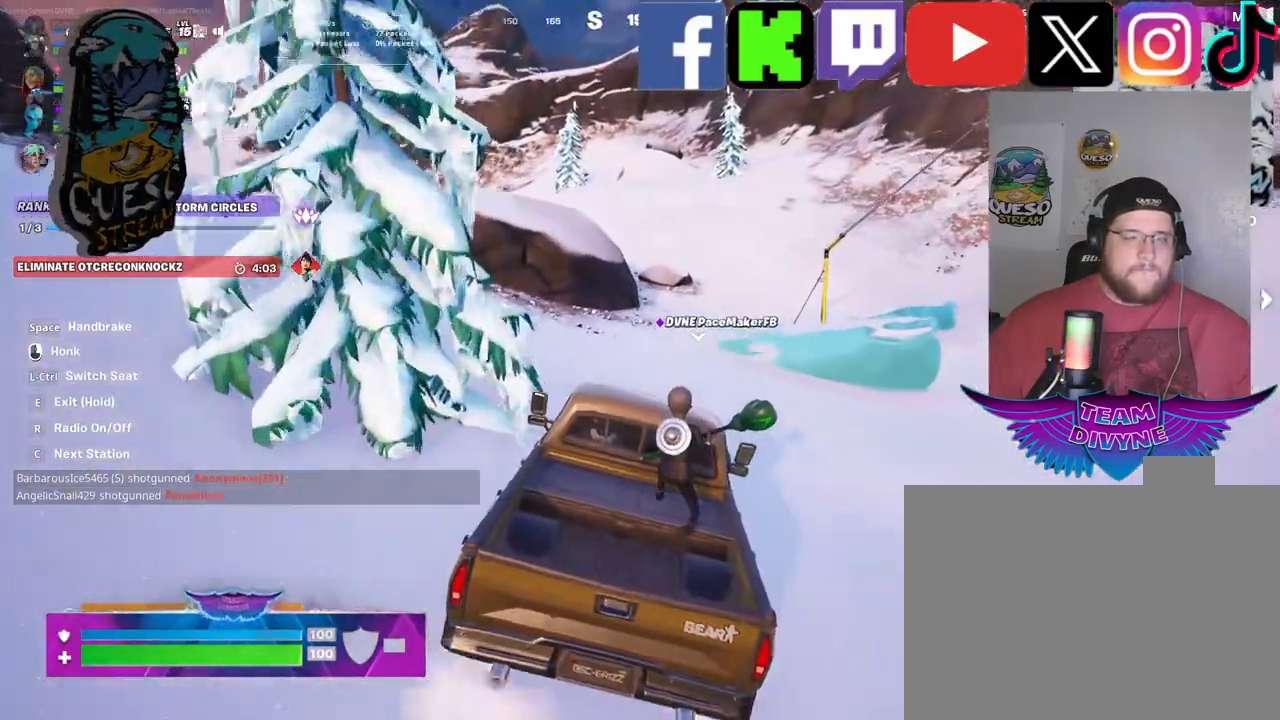
Gameplay with keyboard and mouse; each line is a JSON object with the keys and mouse buttons held at the frame after it. "events" lists presses ("down") and releases ("up") of "1", "2", "3", "4", "5", "a", "alt", "c", "caps_lock", "ctrl", "d", "e", "f", "g", "q", "r", "s", "shift", "space", "t", "tab", "v", "w", "x", "z", "mouse_left", "mouse_wheel" and "mouse_right" between this image and that frame as [ms after this image, input, new state], when the widget could be followed in between. "mouse_left", "mouse_wheel", "mouse_right" = the "left", "wheel", "right" buttons of the "mouse" list. No other keys are recorded. "wheel" means that the mouse wheel is clicked or scrolled. "mouse_move" is the direction in which the mouse moves at that frame (one of eight, or "still"), when it could be read.
{"keys": ["w"], "mouse": [], "mouse_move": "still", "events": []}
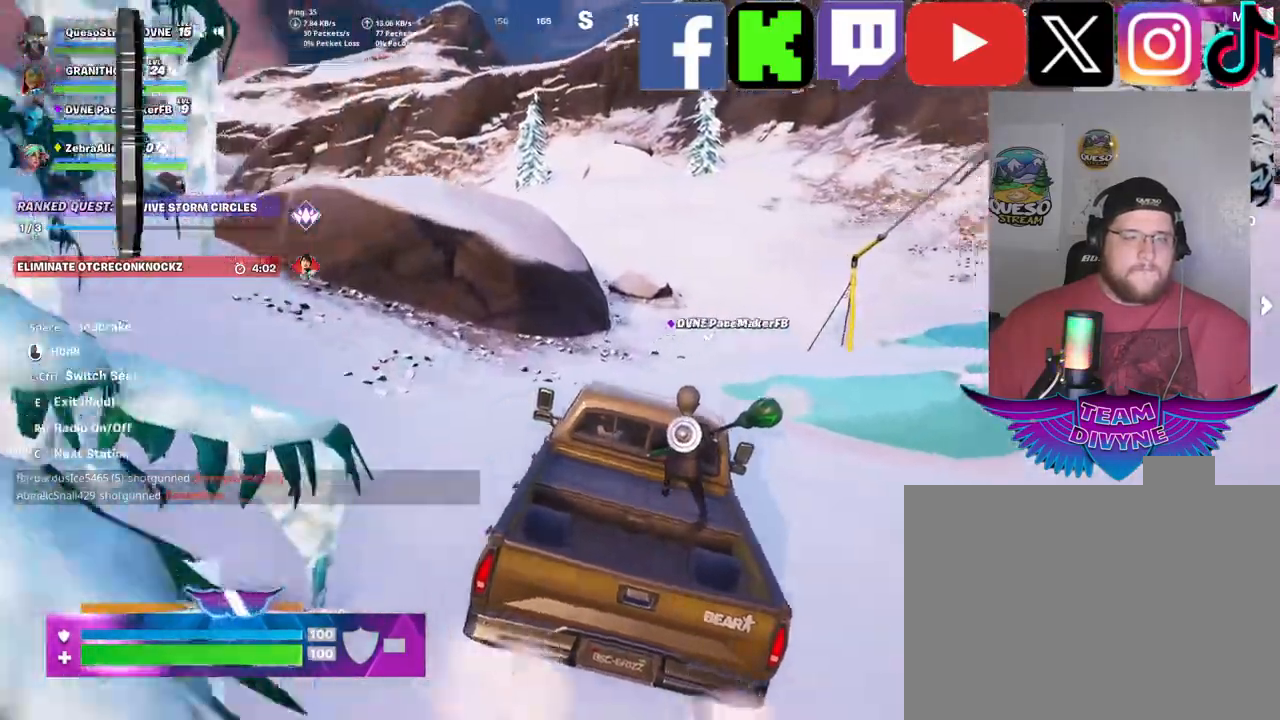
{"keys": ["w"], "mouse": [], "mouse_move": "right", "events": []}
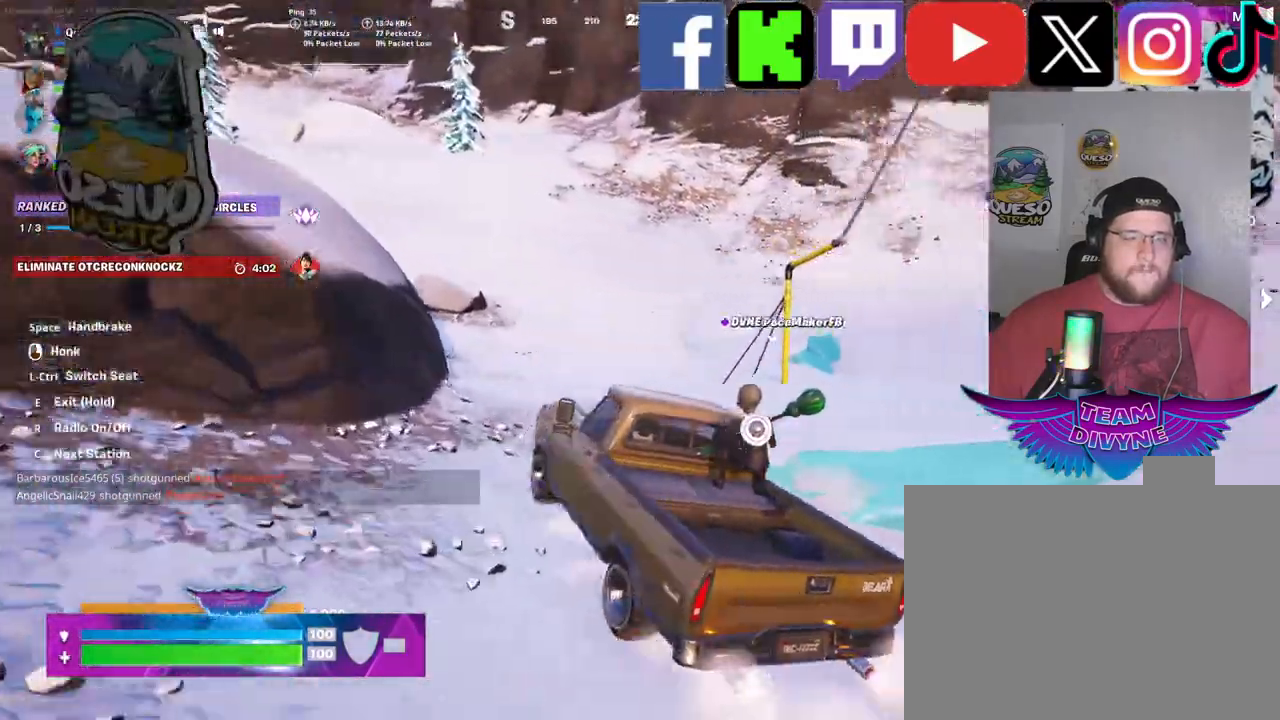
{"keys": ["e", "w"], "mouse": [], "mouse_move": "still", "events": [[67, "e", "down"]]}
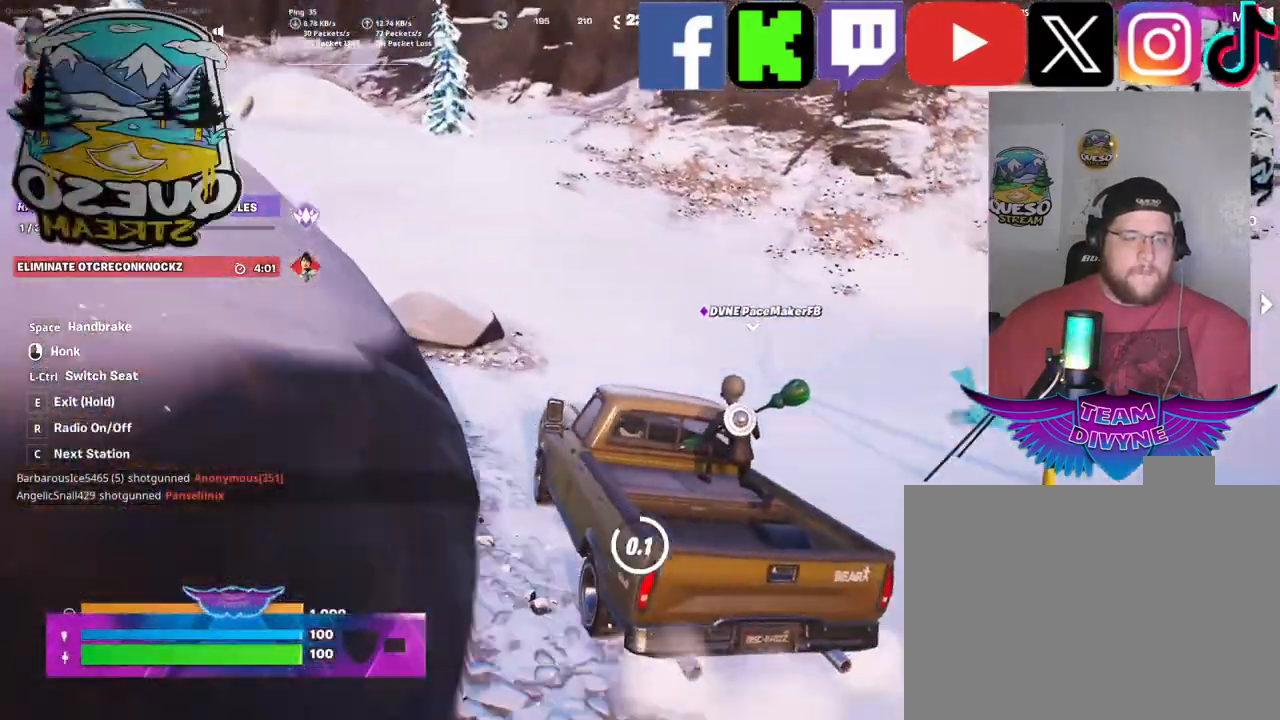
{"keys": ["w"], "mouse": [], "mouse_move": "right", "events": [[267, "e", "up"]]}
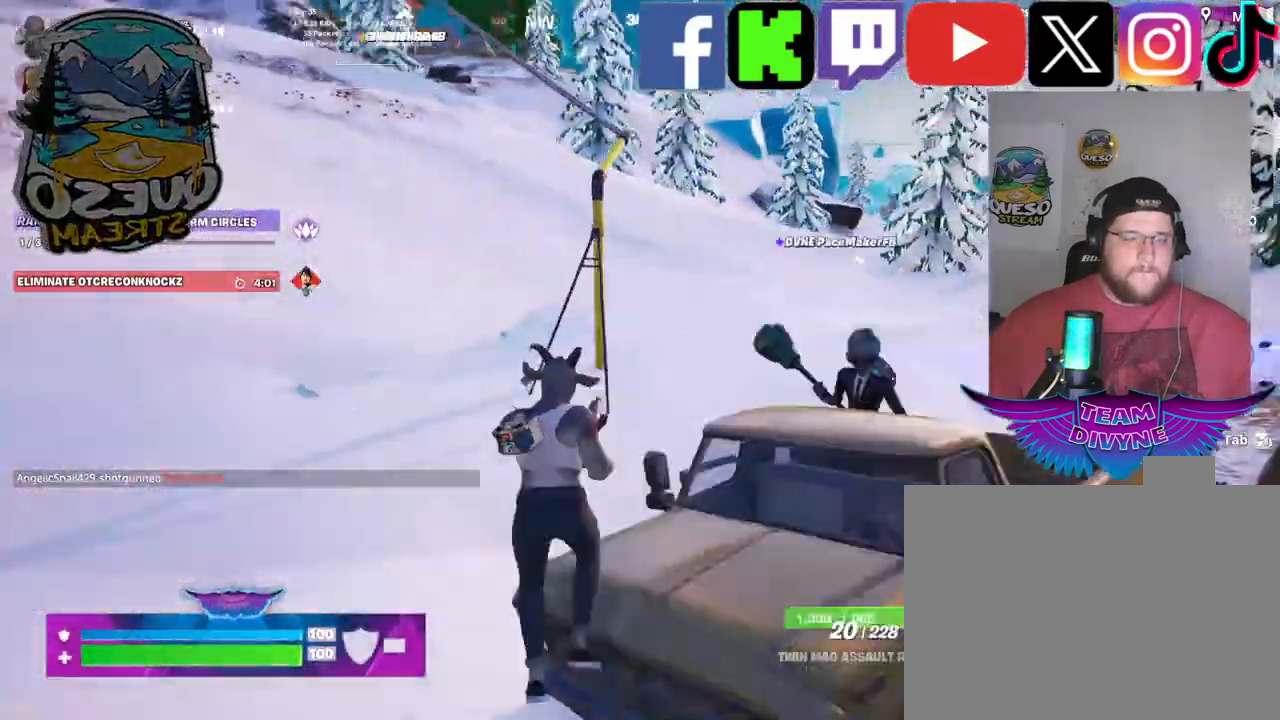
{"keys": ["w"], "mouse": [], "mouse_move": "still", "events": []}
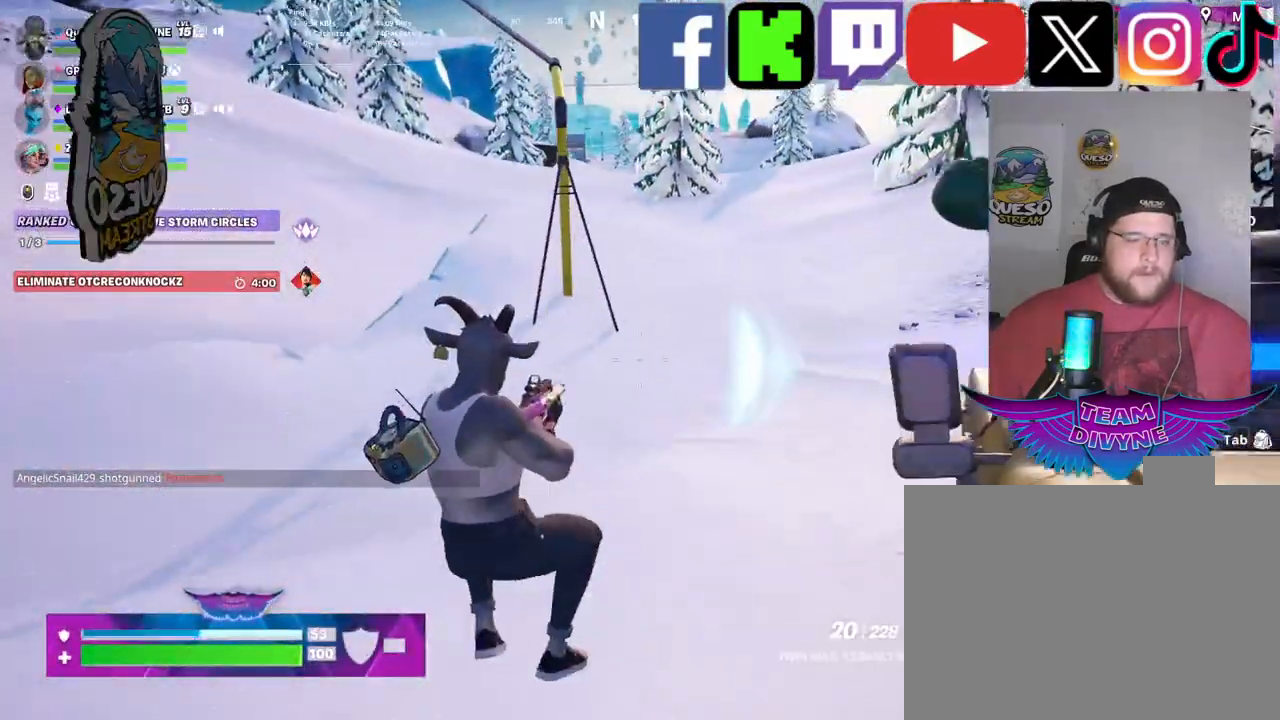
{"keys": ["w"], "mouse": [], "mouse_move": "left", "events": [[300, "shift", "down"], [434, "shift", "up"]]}
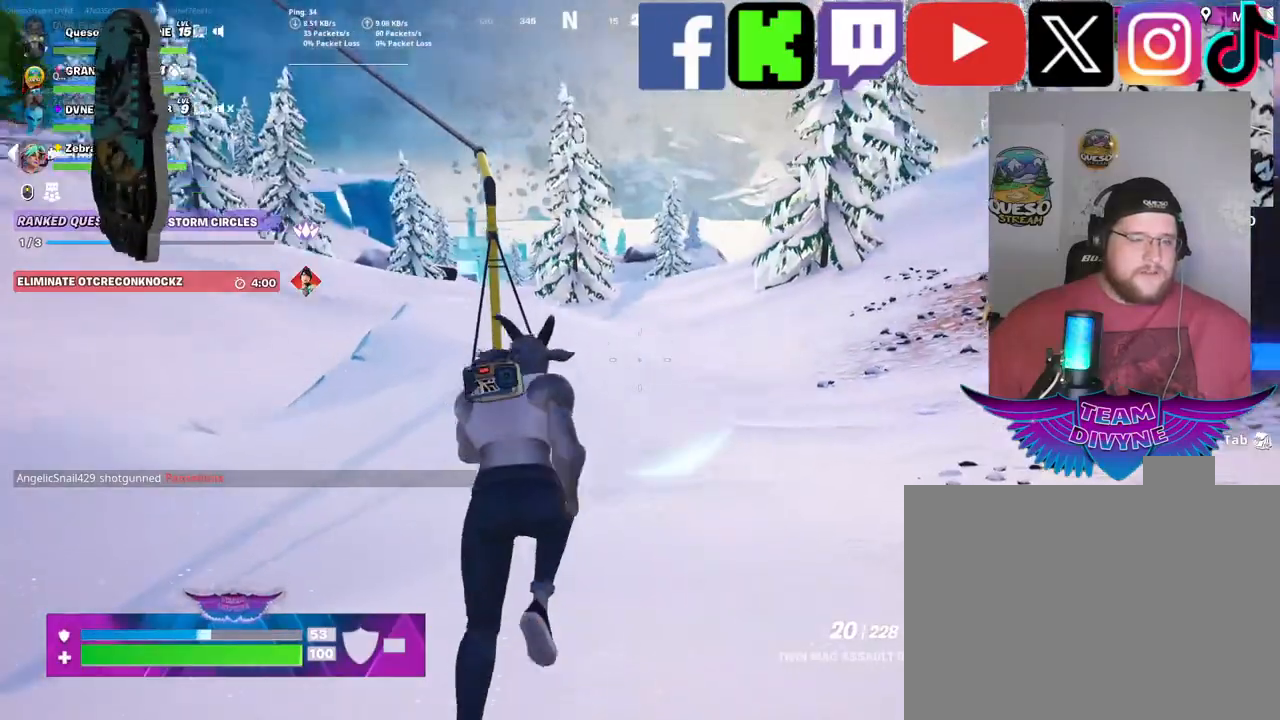
{"keys": ["w"], "mouse": [], "mouse_move": "left", "events": []}
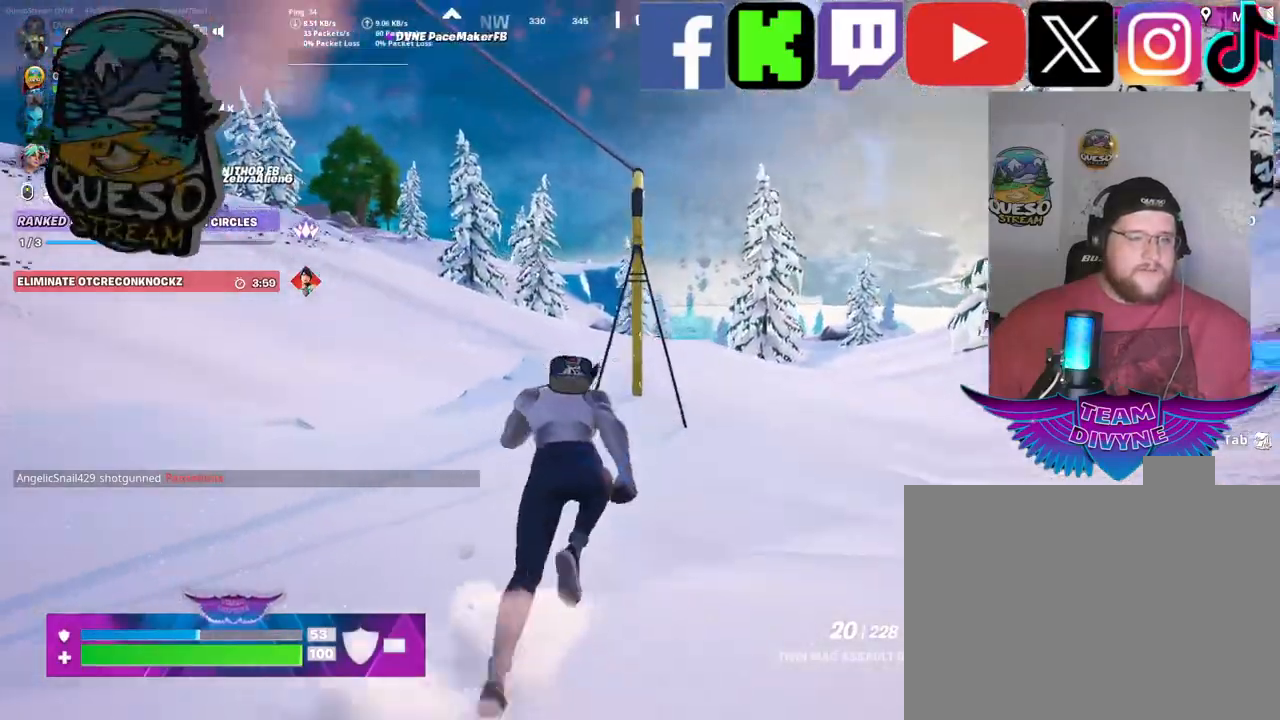
{"keys": ["w"], "mouse": [], "mouse_move": "up-left", "events": []}
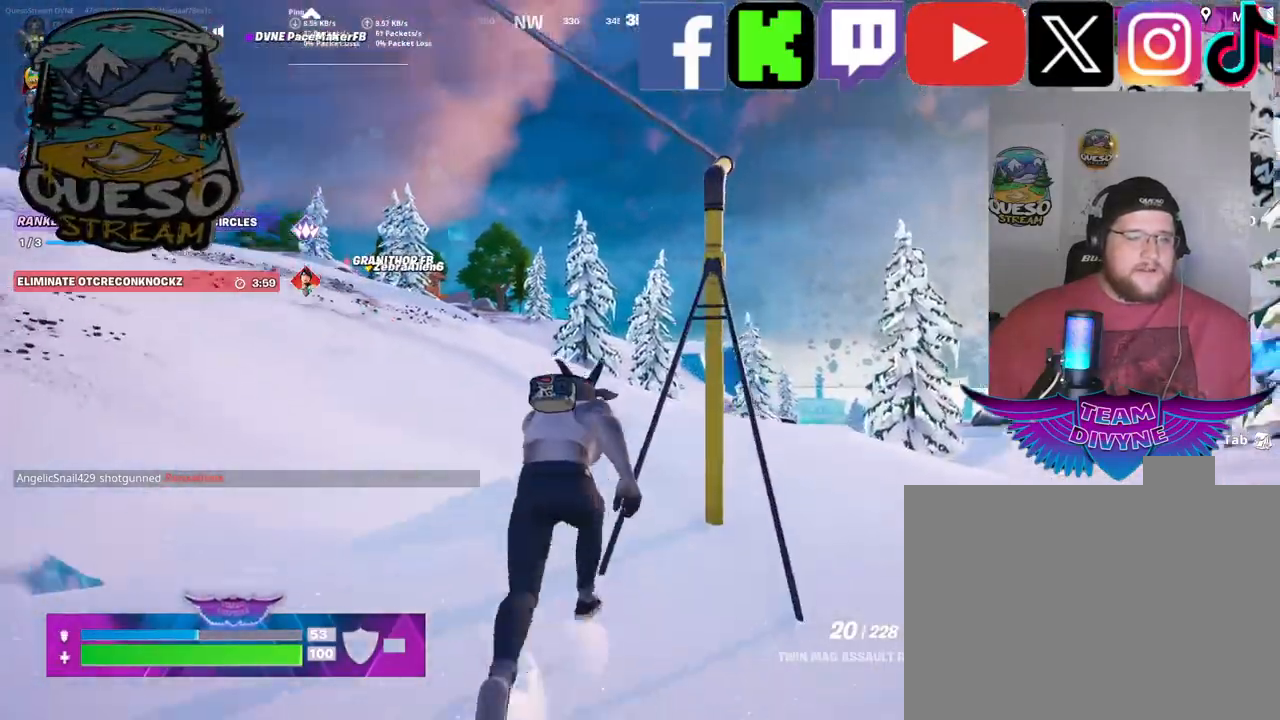
{"keys": ["e", "w"], "mouse": [], "mouse_move": "up-left", "events": [[117, "space", "down"], [300, "space", "up"], [400, "e", "down"]]}
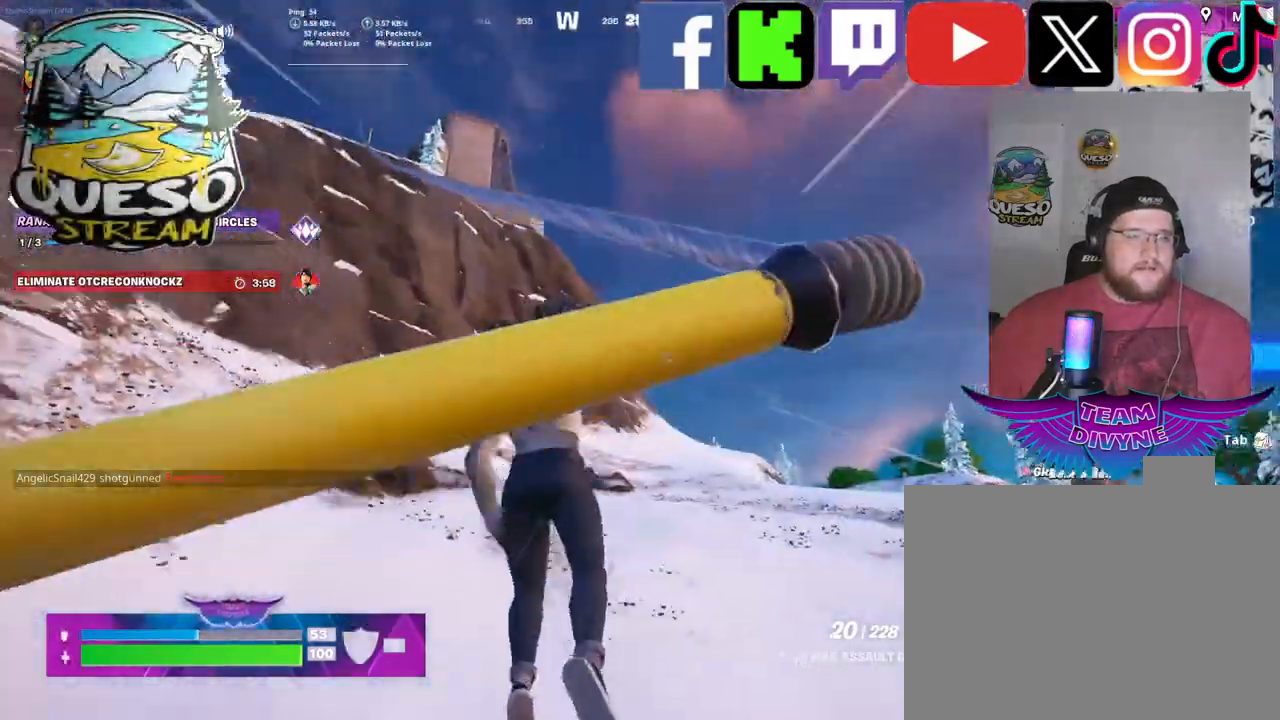
{"keys": ["w"], "mouse": [], "mouse_move": "still", "events": [[84, "e", "up"]]}
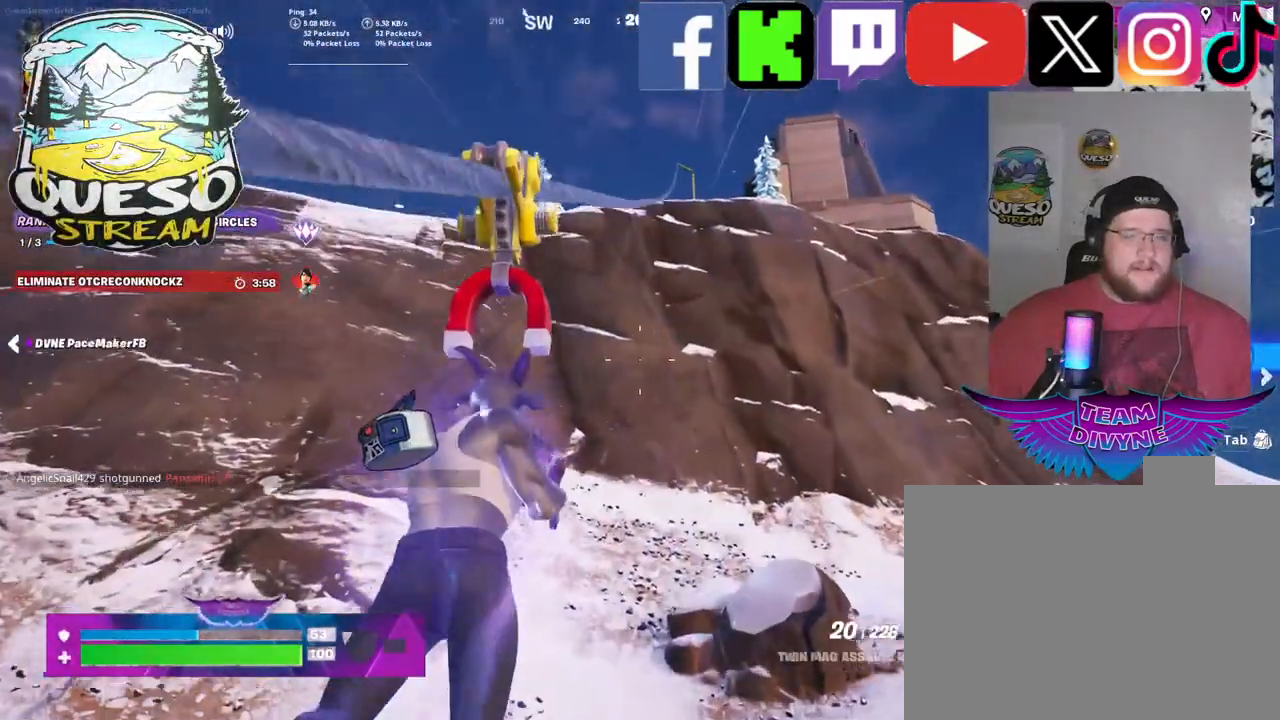
{"keys": ["w"], "mouse": [], "mouse_move": "still", "events": []}
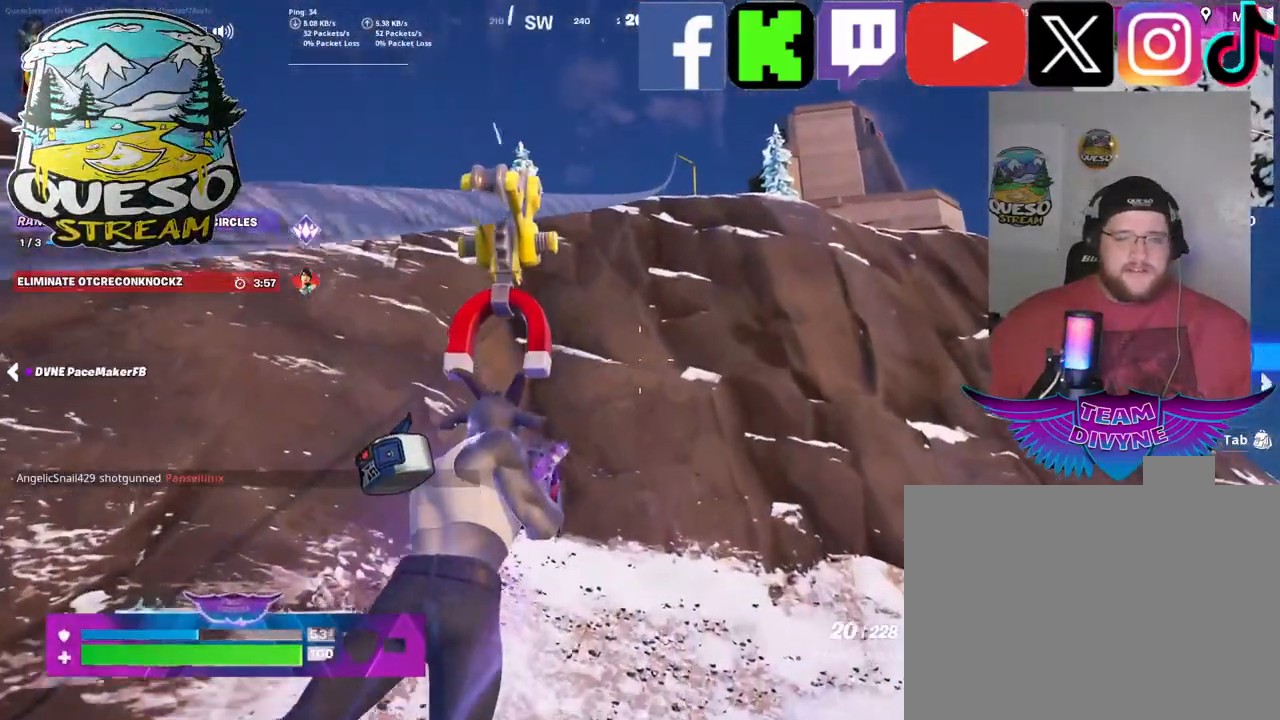
{"keys": ["w"], "mouse": [], "mouse_move": "still", "events": []}
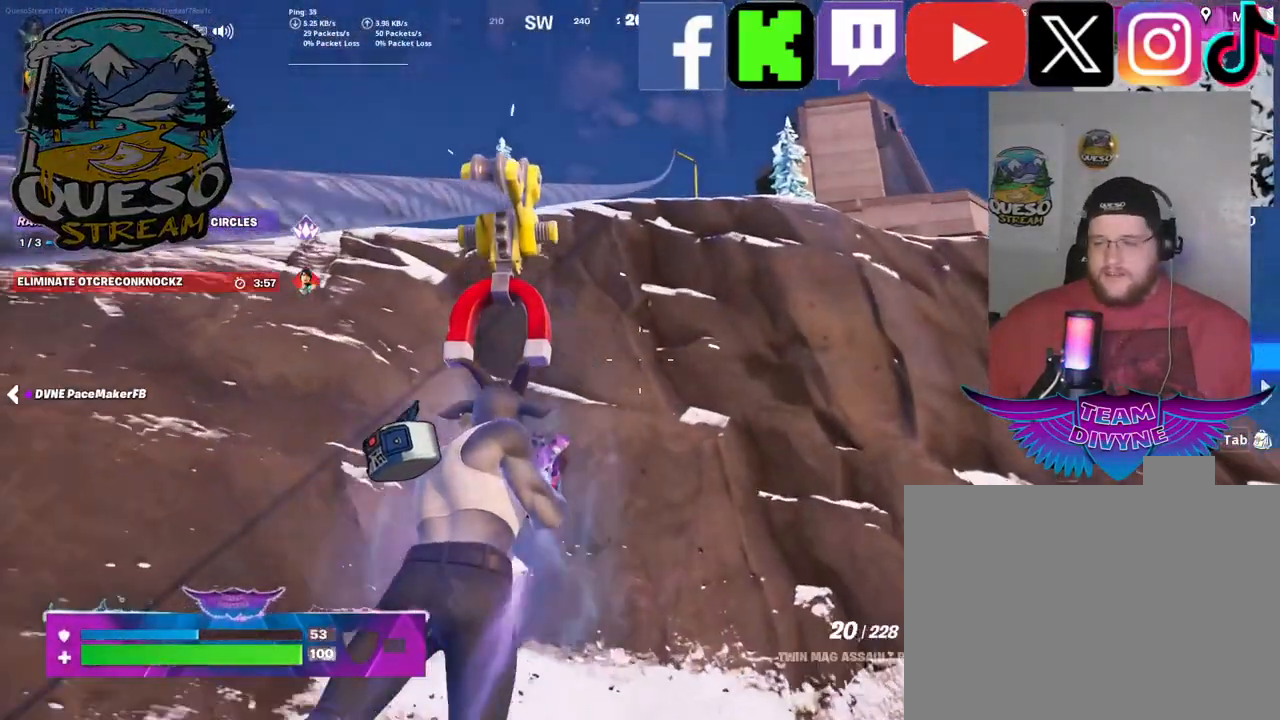
{"keys": ["w"], "mouse": [], "mouse_move": "still", "events": []}
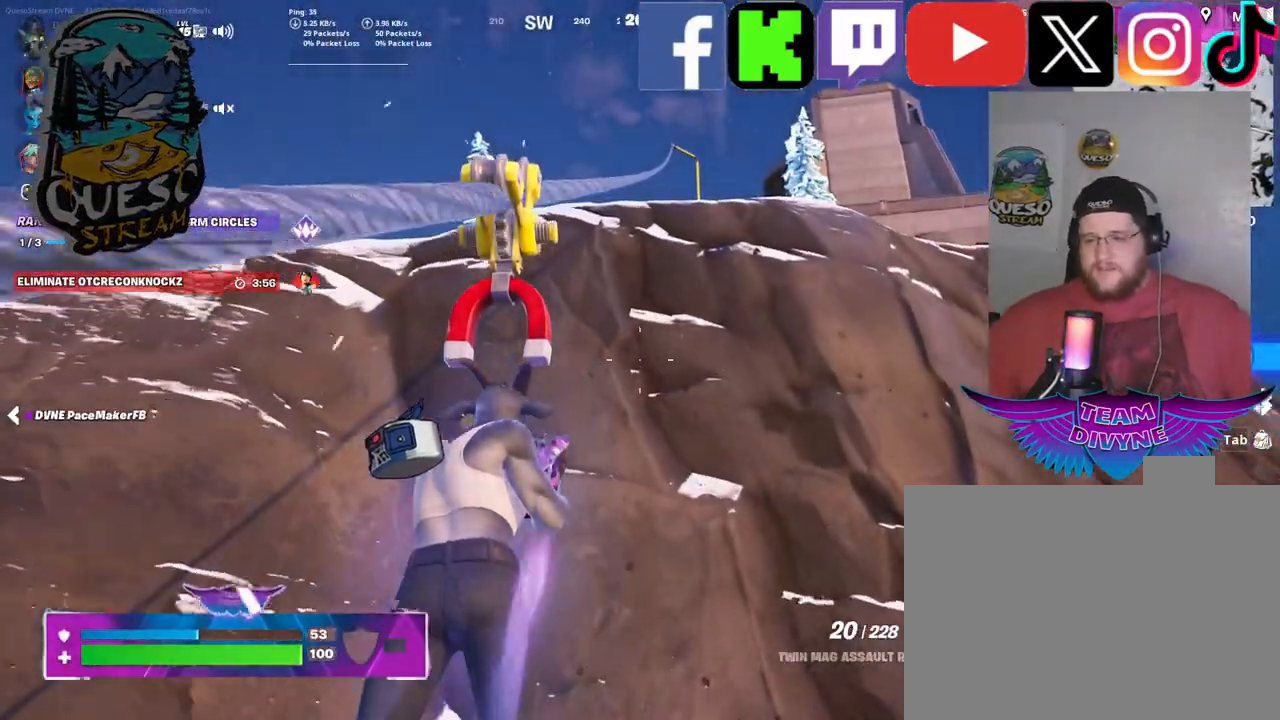
{"keys": ["w"], "mouse": [], "mouse_move": "still", "events": []}
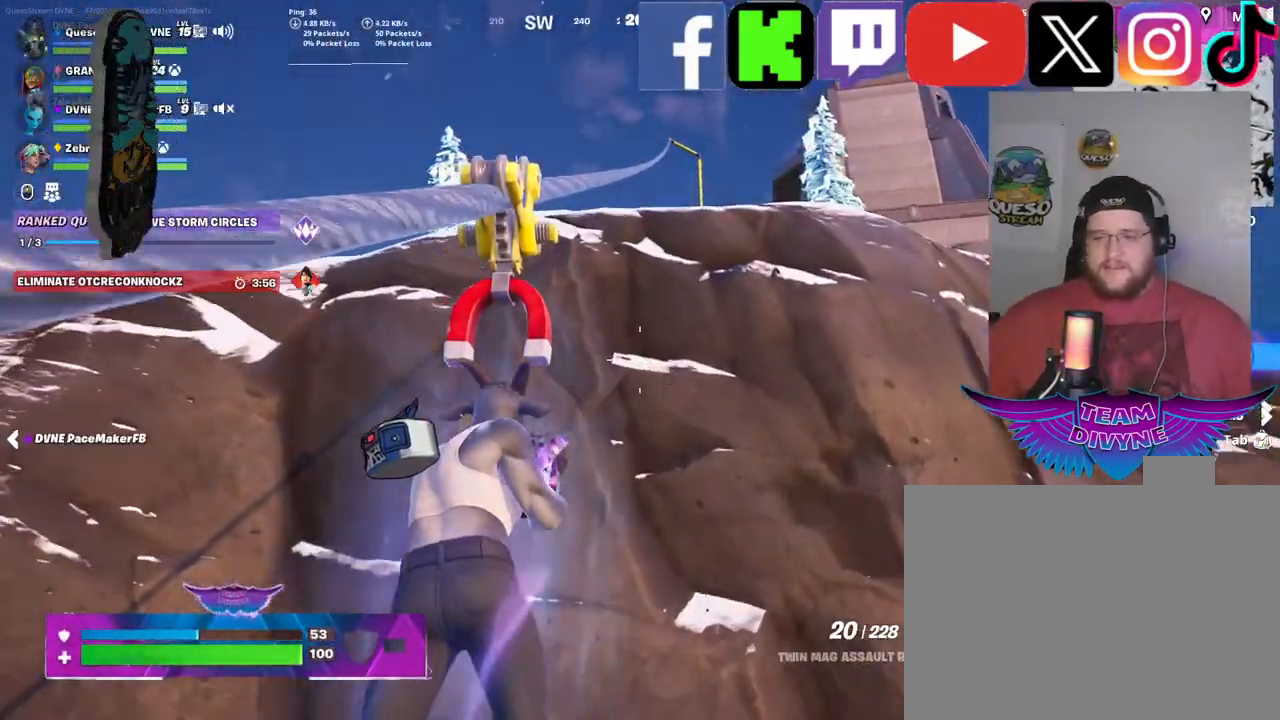
{"keys": ["w"], "mouse": [], "mouse_move": "still", "events": []}
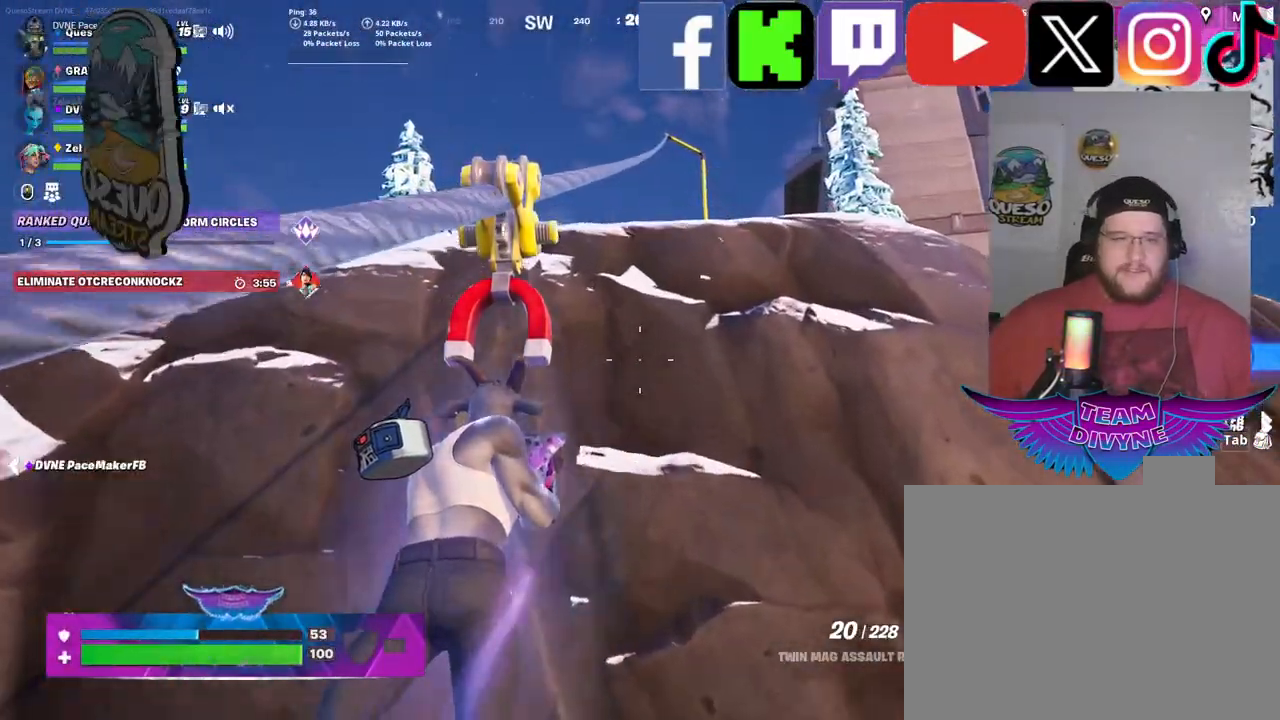
{"keys": ["w"], "mouse": [], "mouse_move": "still", "events": []}
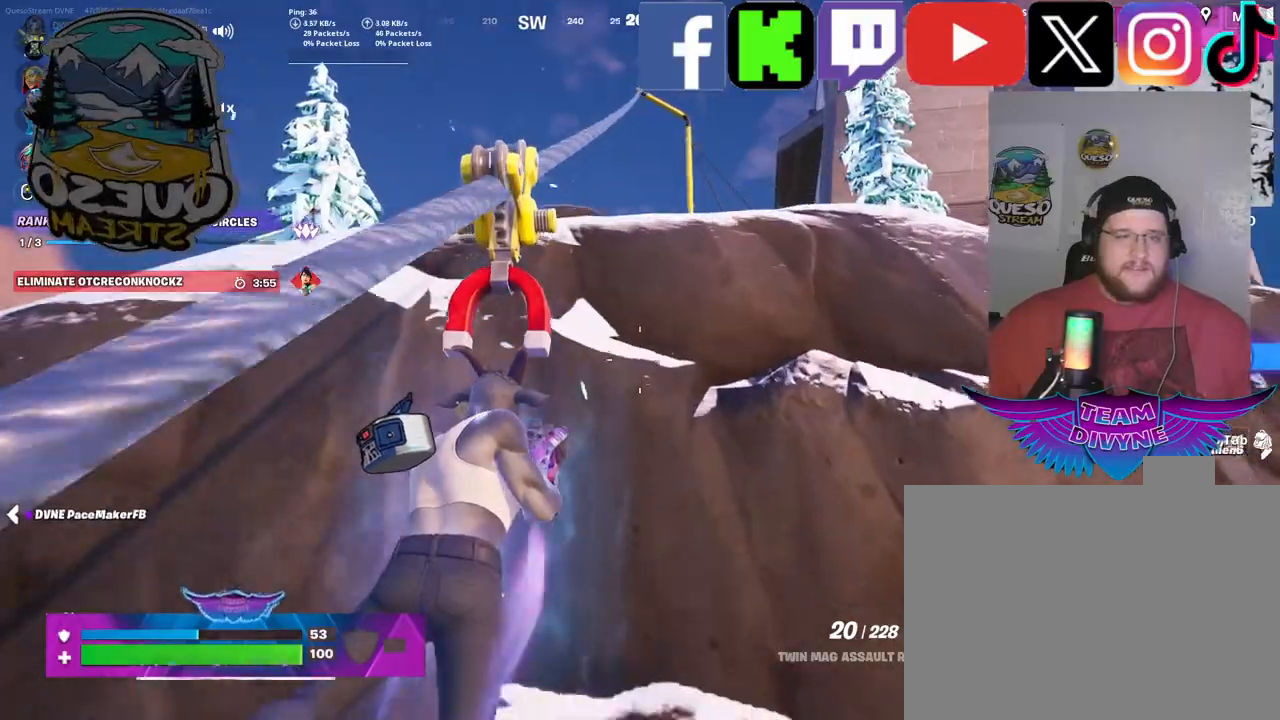
{"keys": ["w"], "mouse": [], "mouse_move": "still", "events": []}
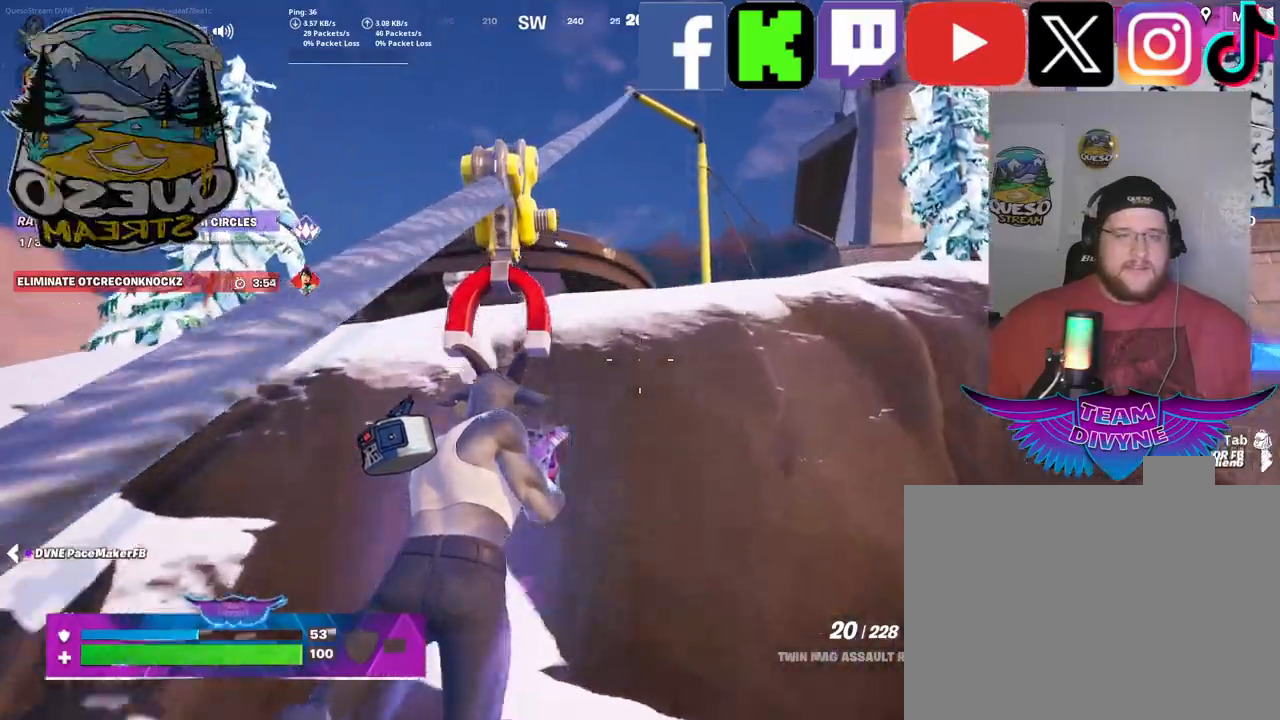
{"keys": ["w"], "mouse": [], "mouse_move": "still", "events": []}
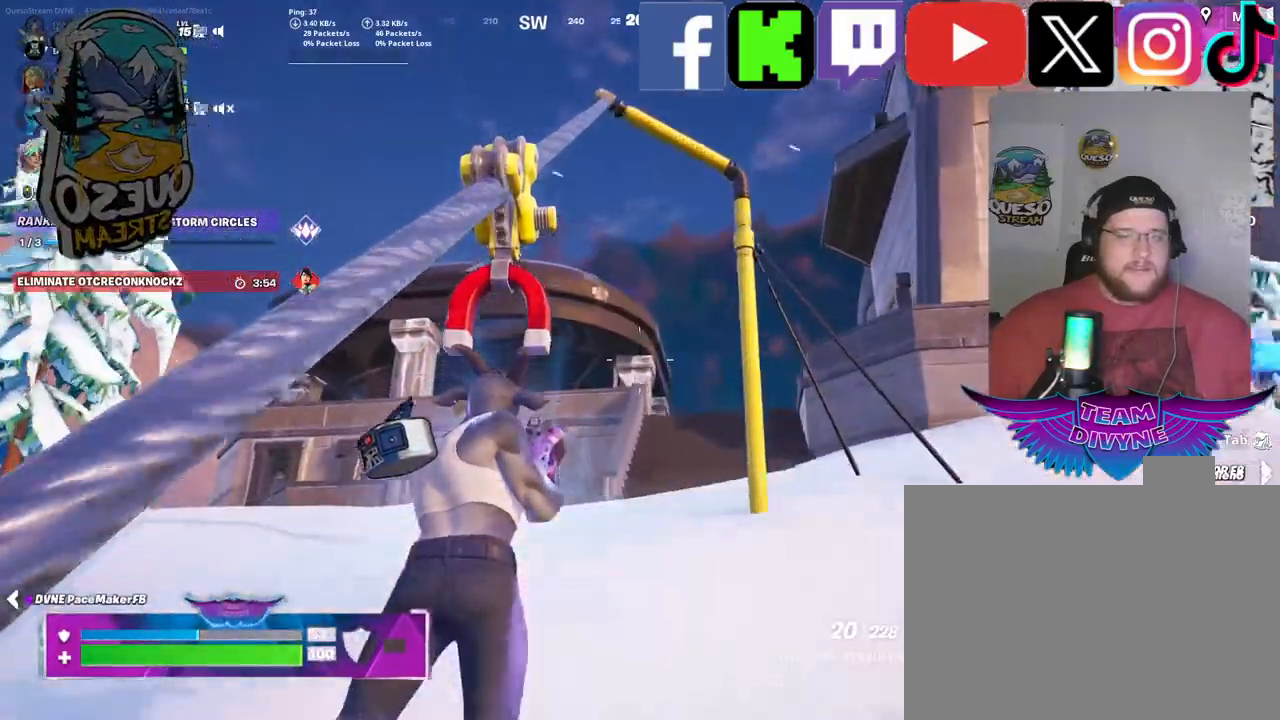
{"keys": ["w"], "mouse": [], "mouse_move": "down-left", "events": [[267, "space", "down"], [417, "space", "up"]]}
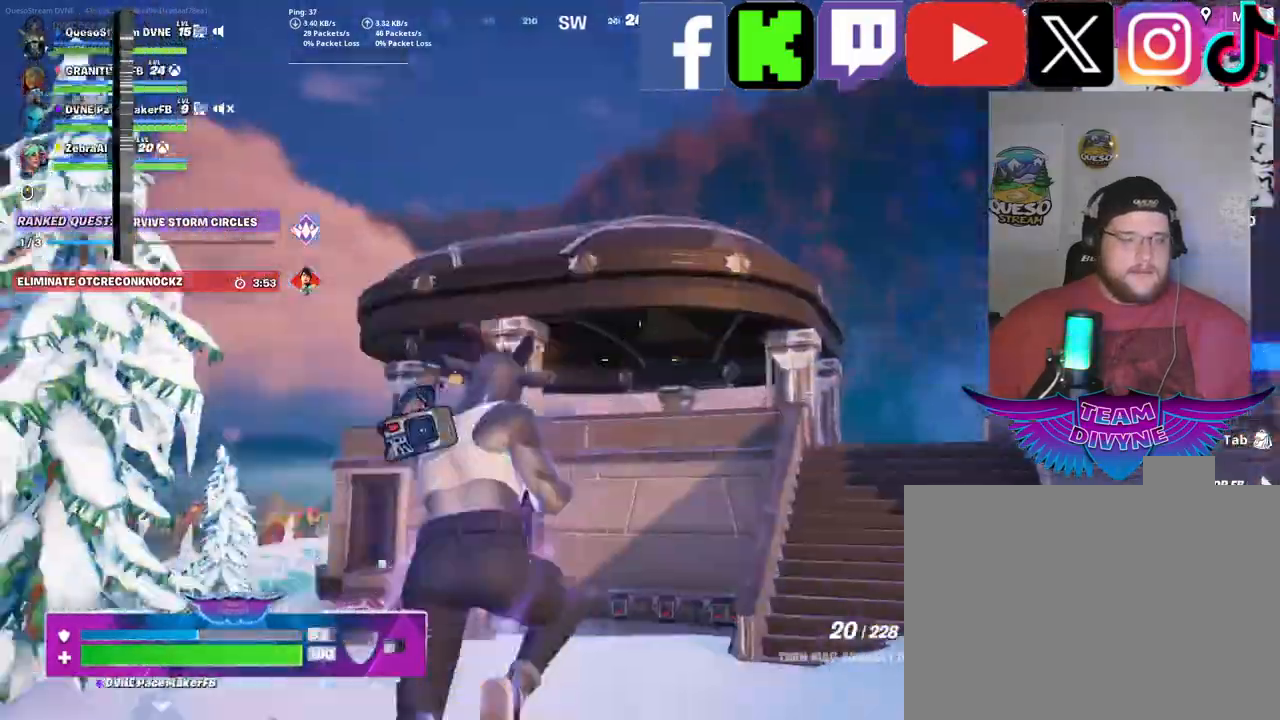
{"keys": ["w"], "mouse": [], "mouse_move": "still", "events": []}
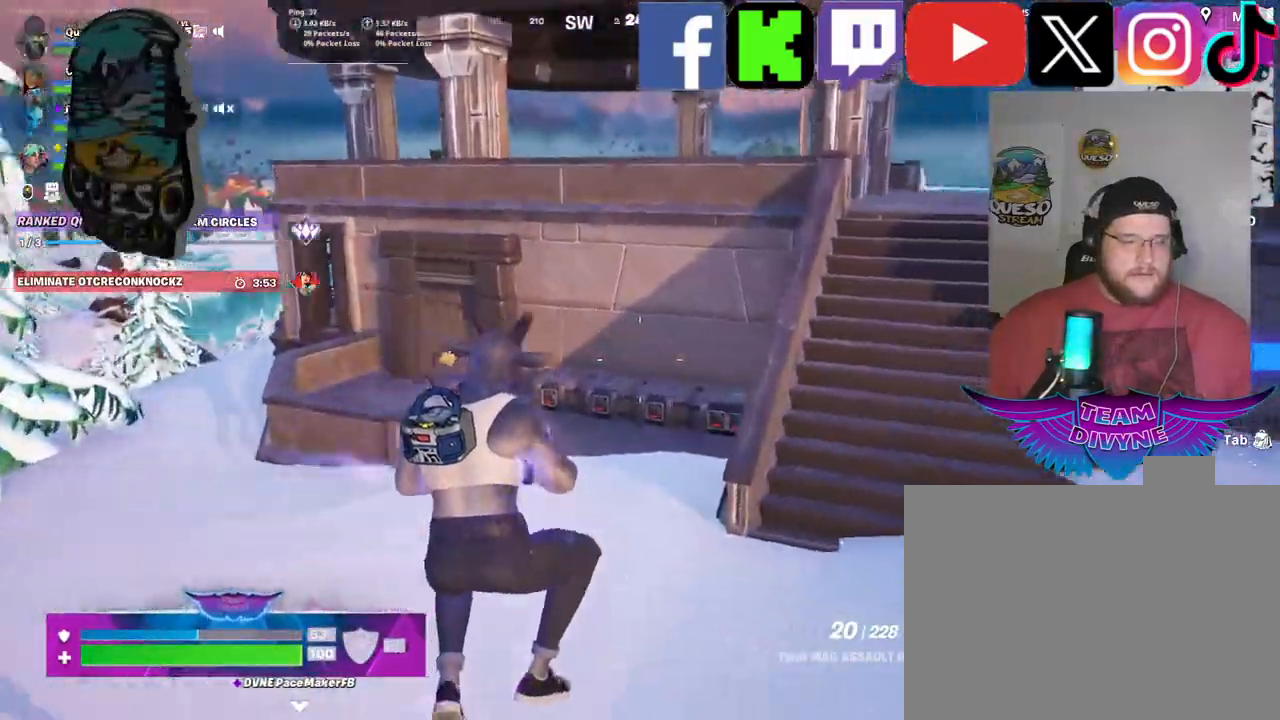
{"keys": ["shift", "w"], "mouse": [], "mouse_move": "still", "events": [[434, "shift", "down"]]}
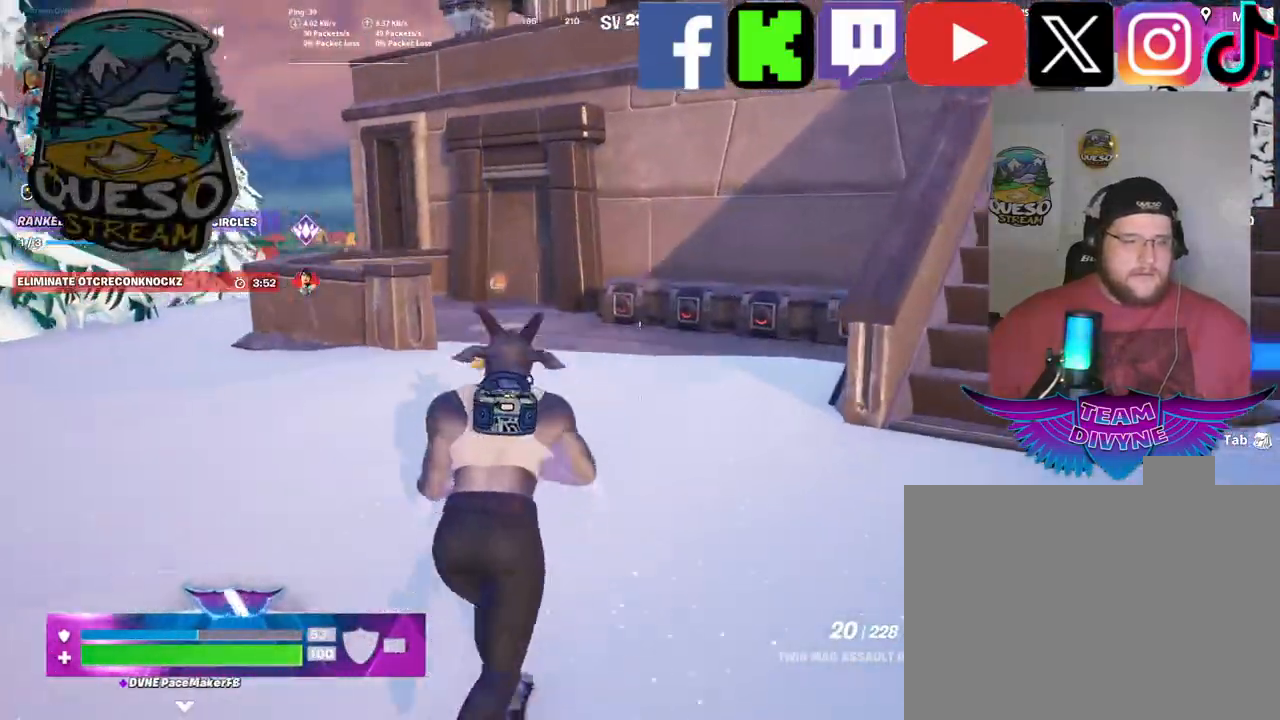
{"keys": ["w"], "mouse": [], "mouse_move": "left", "events": [[134, "shift", "up"]]}
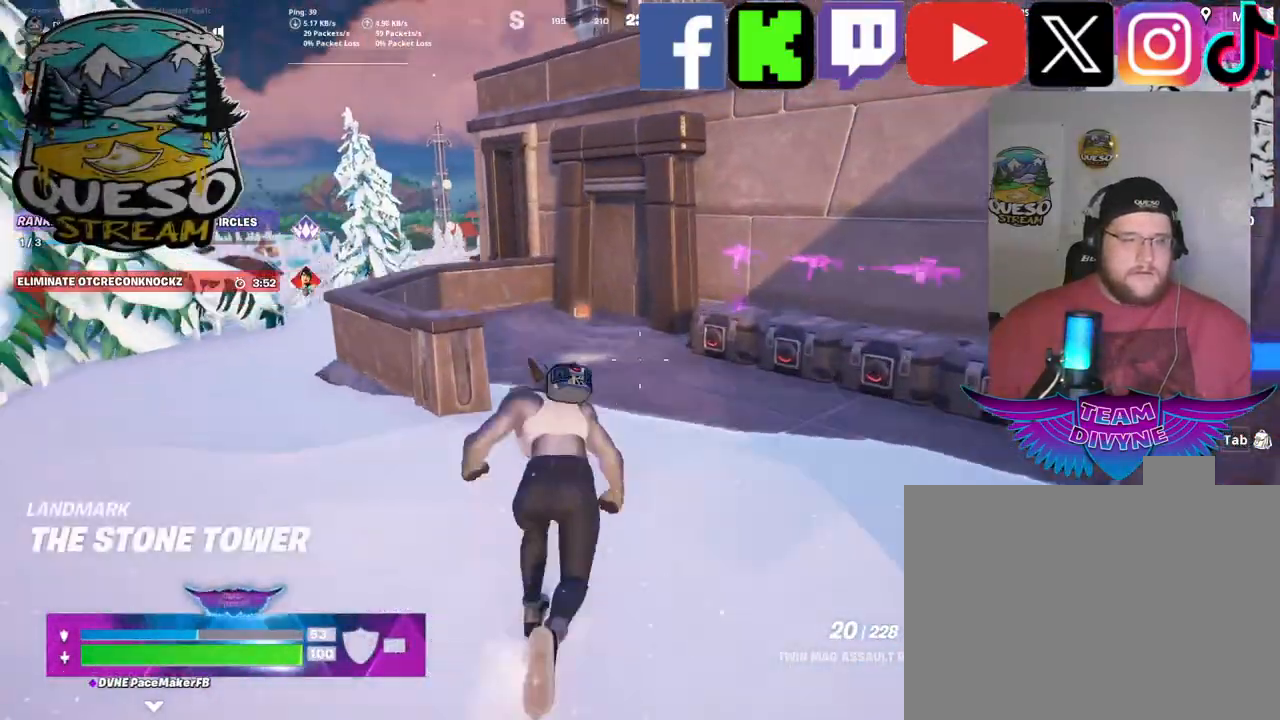
{"keys": ["w"], "mouse": [], "mouse_move": "left", "events": []}
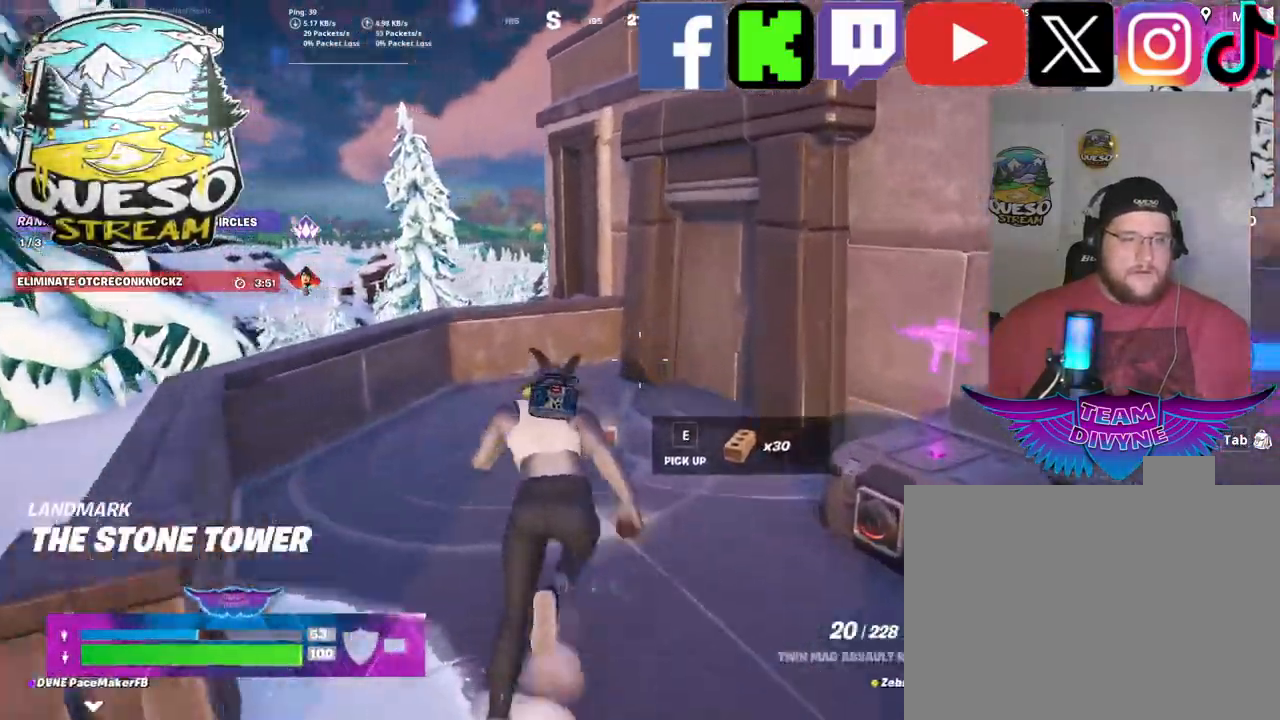
{"keys": ["space", "w"], "mouse": [], "mouse_move": "up", "events": [[167, "space", "down"]]}
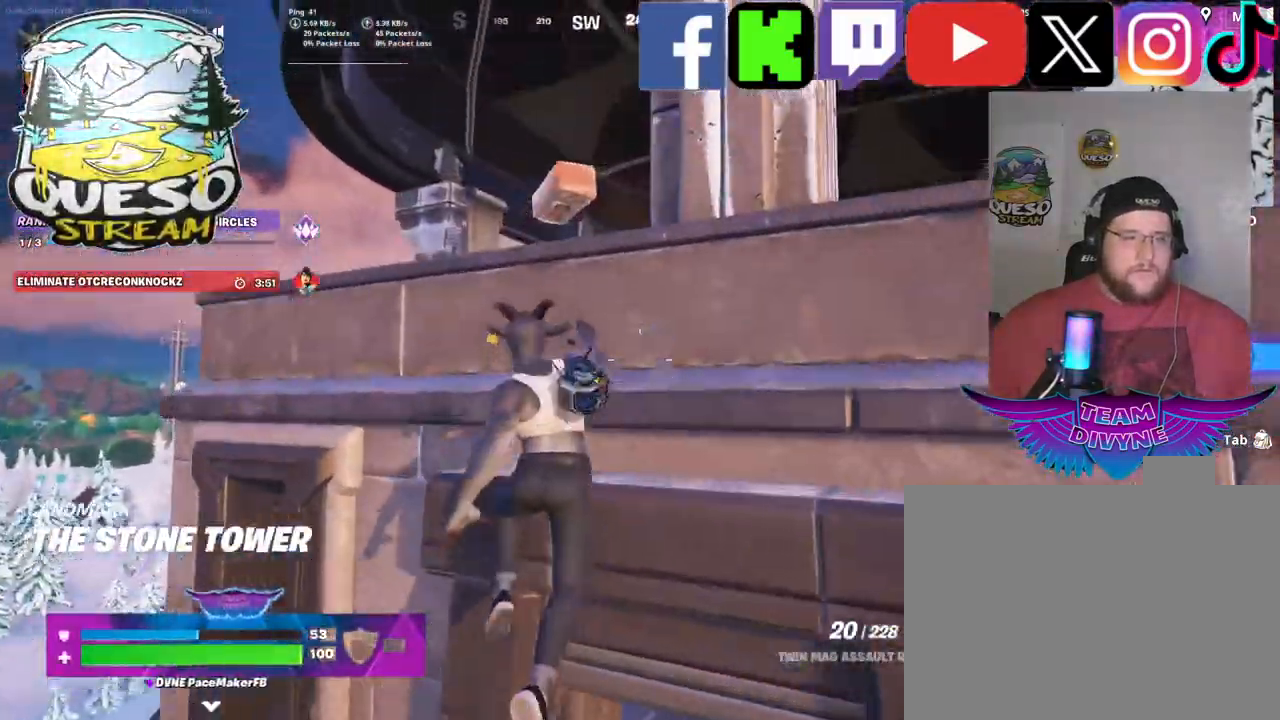
{"keys": [], "mouse": [], "mouse_move": "down-left", "events": [[417, "space", "up"], [500, "w", "up"]]}
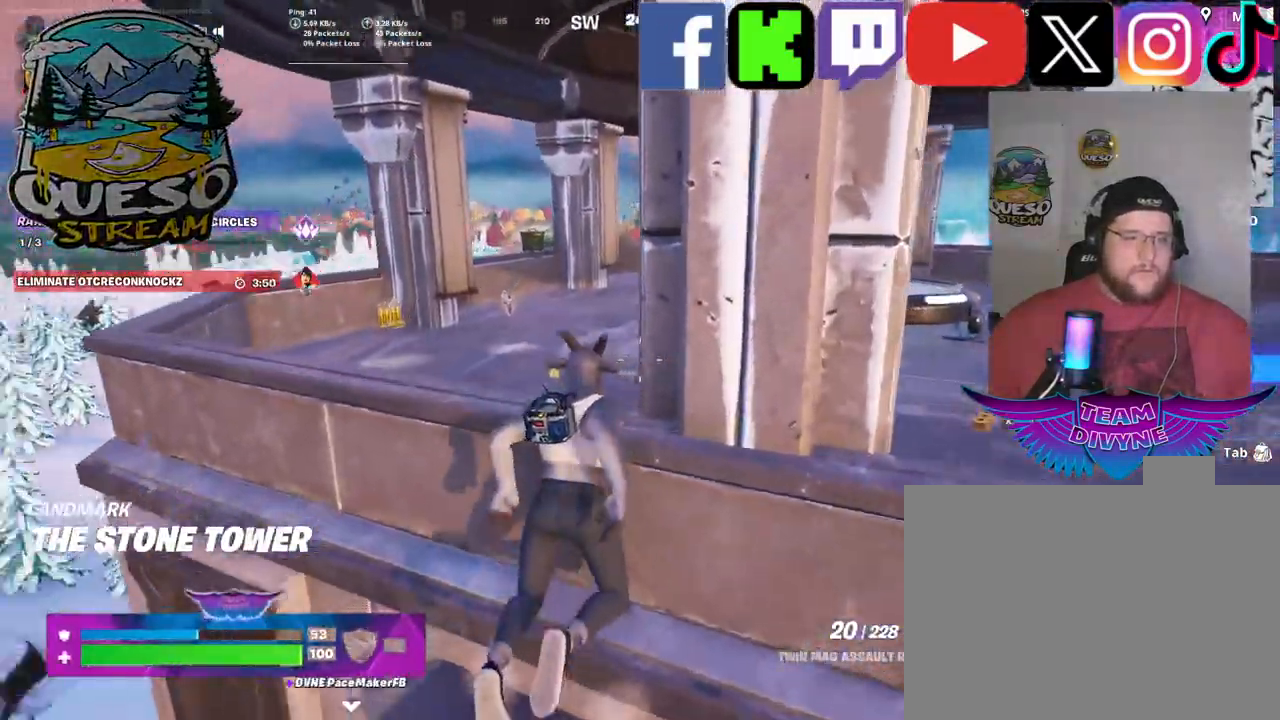
{"keys": ["space", "w"], "mouse": [], "mouse_move": "right", "events": [[150, "w", "down"], [234, "space", "down"]]}
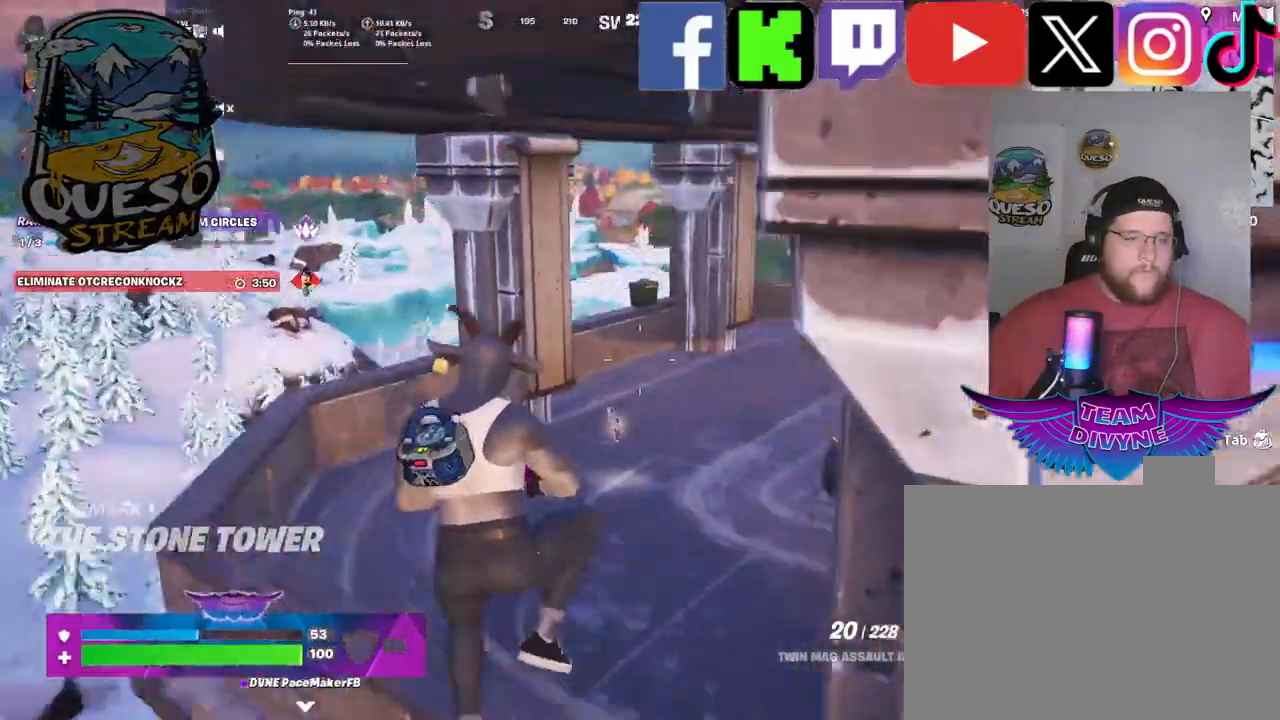
{"keys": ["w"], "mouse": [], "mouse_move": "left", "events": [[117, "space", "up"]]}
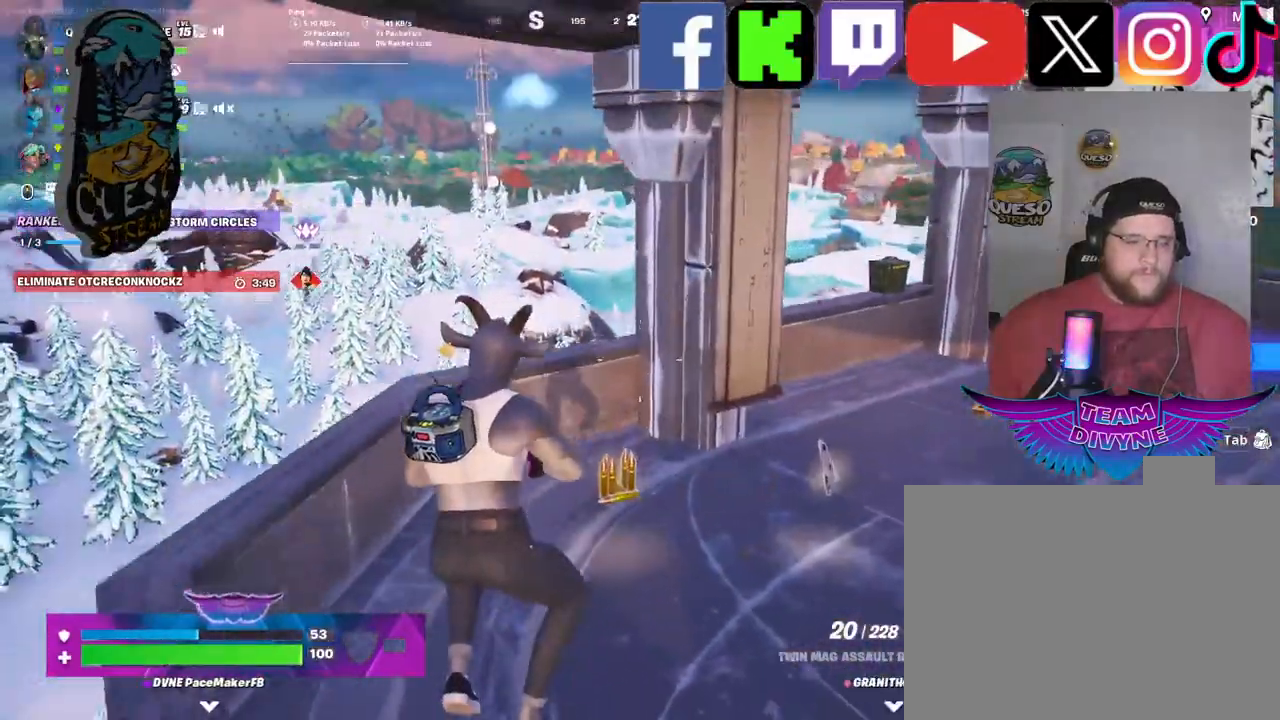
{"keys": ["w"], "mouse": [], "mouse_move": "right", "events": []}
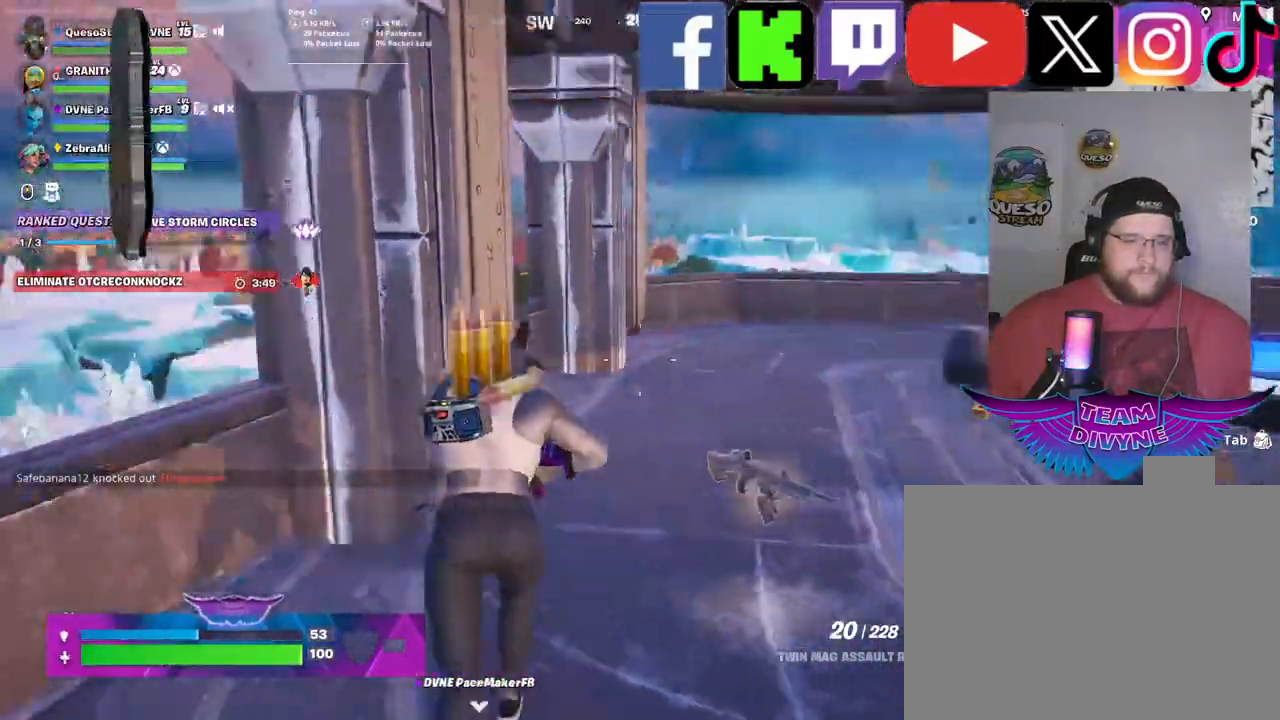
{"keys": ["w"], "mouse": [], "mouse_move": "down-left", "events": []}
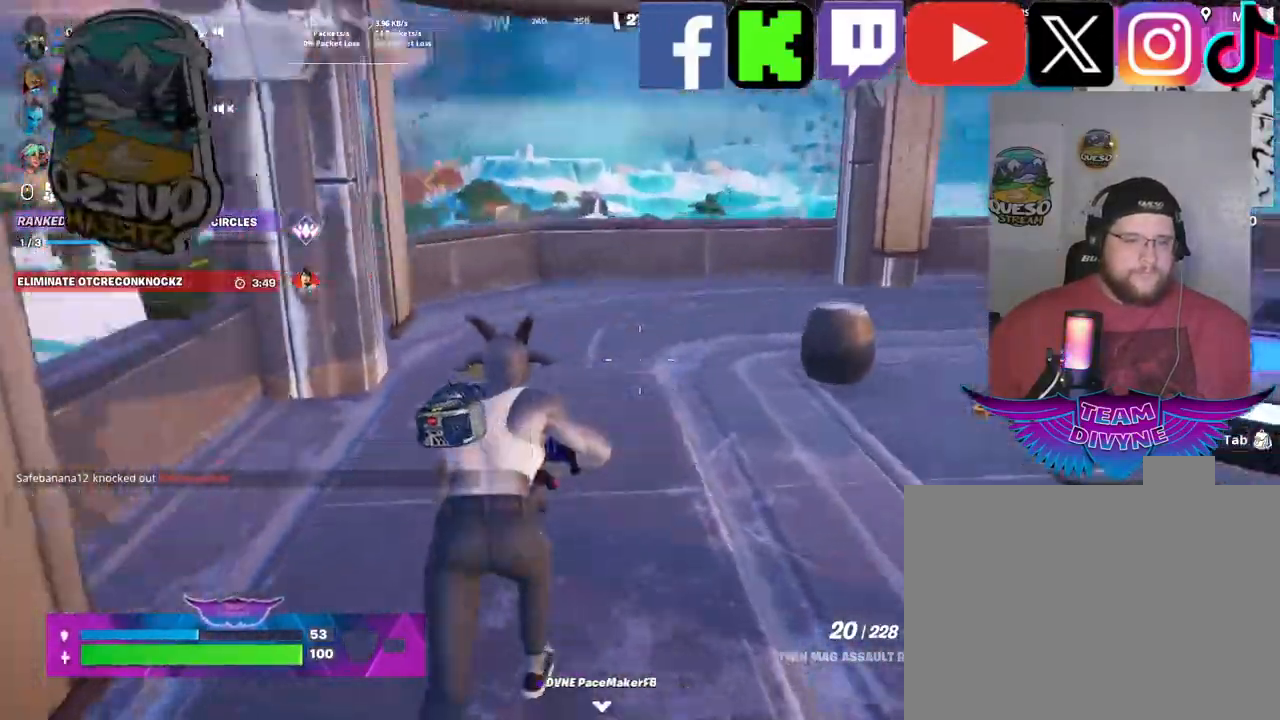
{"keys": ["w"], "mouse": [], "mouse_move": "left", "events": []}